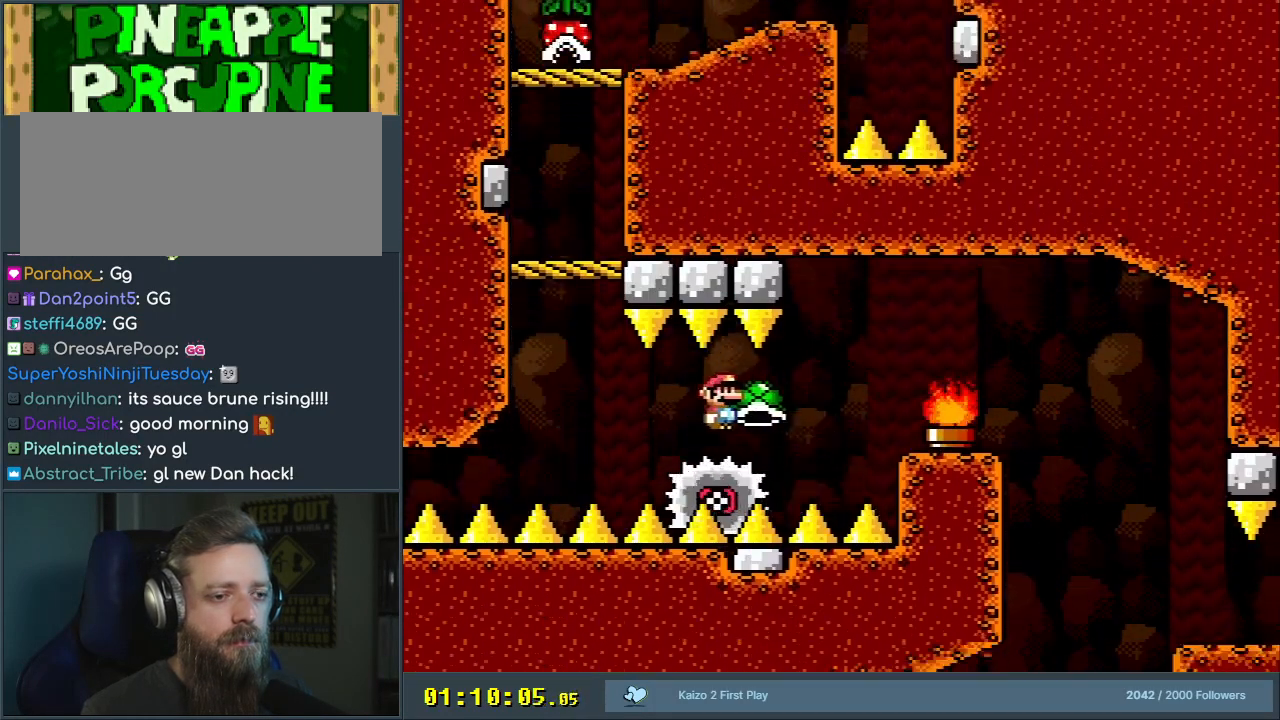
Gameplay with a controller (Nintendo layout); each line is a JSON object with the inputs held at the frame after it. "events" lists button and stick changes between this image and that frame as [ms after this image, input, new state], when the widget could be followed in between. Not read: L3 R3.
{"buttons": ["A", "X", "DPAD_LEFT"], "events": [[300, "A", "down"], [300, "DPAD_RIGHT", "down"], [433, "DPAD_RIGHT", "up"], [500, "DPAD_LEFT", "down"]]}
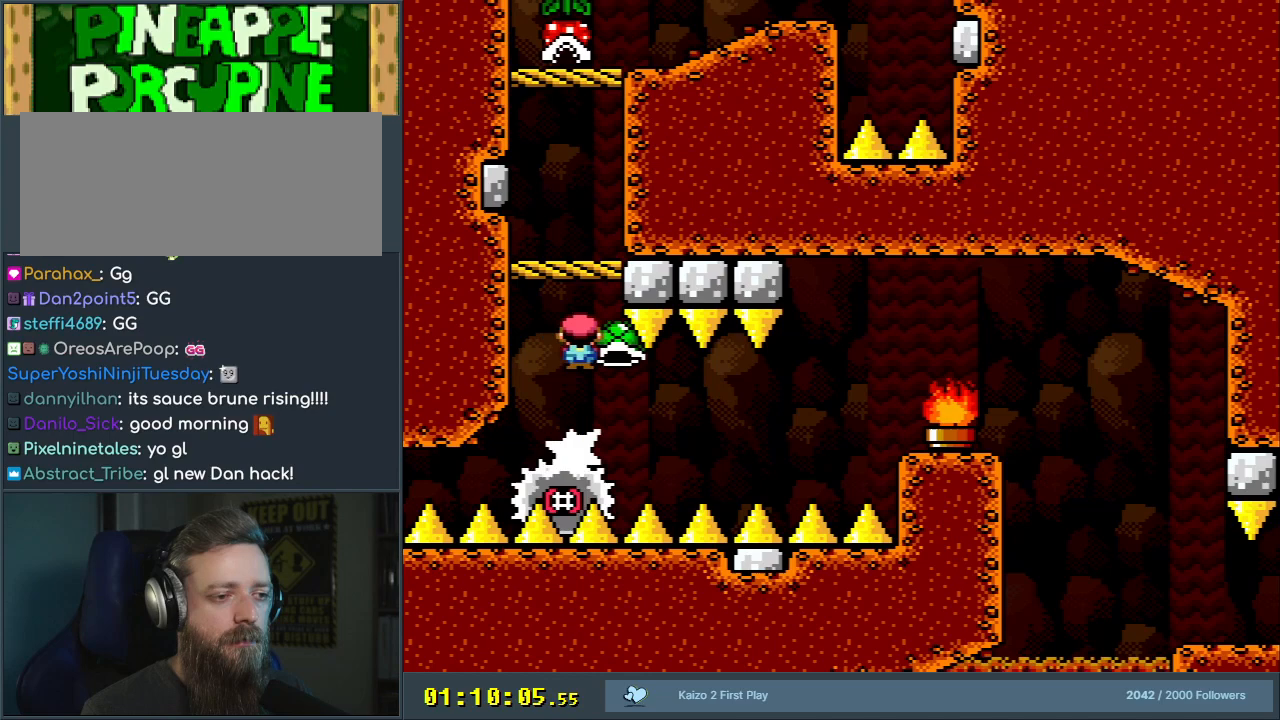
{"buttons": ["DPAD_LEFT"], "events": [[133, "DPAD_LEFT", "up"], [150, "DPAD_UP", "down"], [183, "DPAD_RIGHT", "down"], [267, "DPAD_RIGHT", "up"], [283, "A", "up"], [283, "X", "up"], [367, "DPAD_LEFT", "down"], [367, "DPAD_UP", "up"]]}
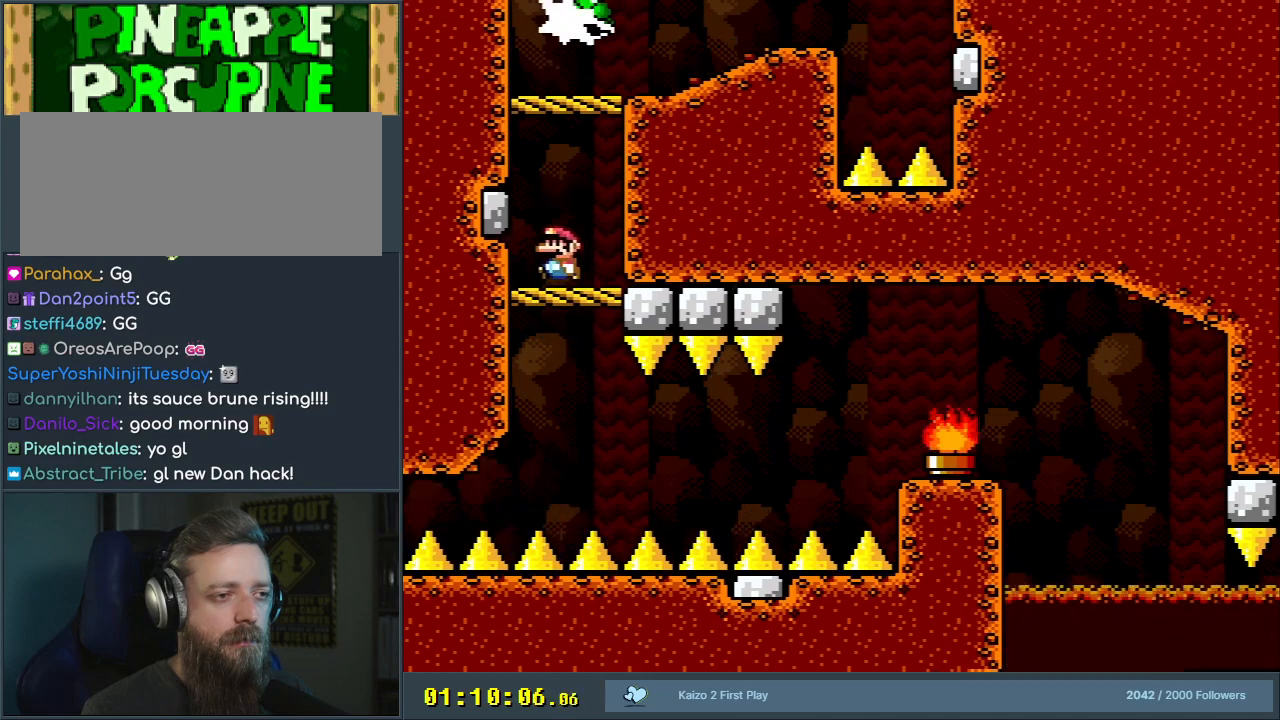
{"buttons": ["DPAD_RIGHT"], "events": [[33, "B", "down"], [33, "Y", "down"], [50, "DPAD_LEFT", "up"], [117, "DPAD_RIGHT", "down"], [400, "B", "up"], [400, "Y", "up"]]}
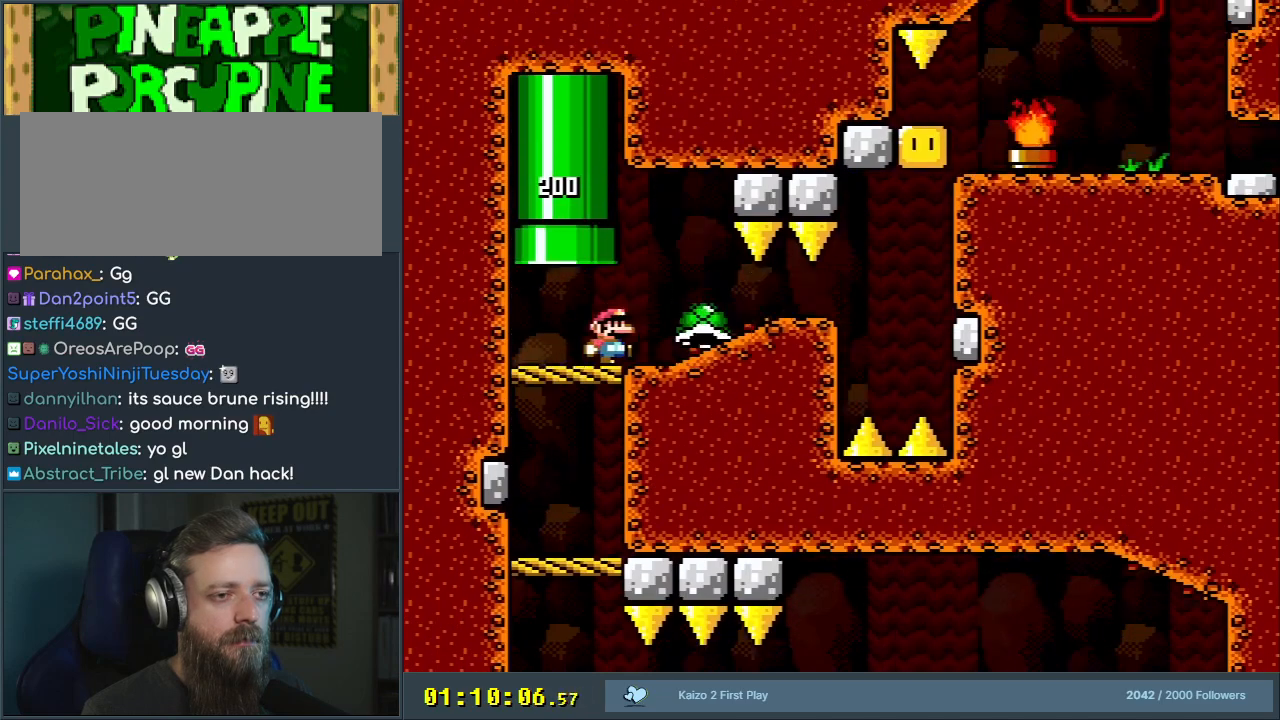
{"buttons": ["Y", "DPAD_RIGHT"], "events": [[17, "Y", "down"]]}
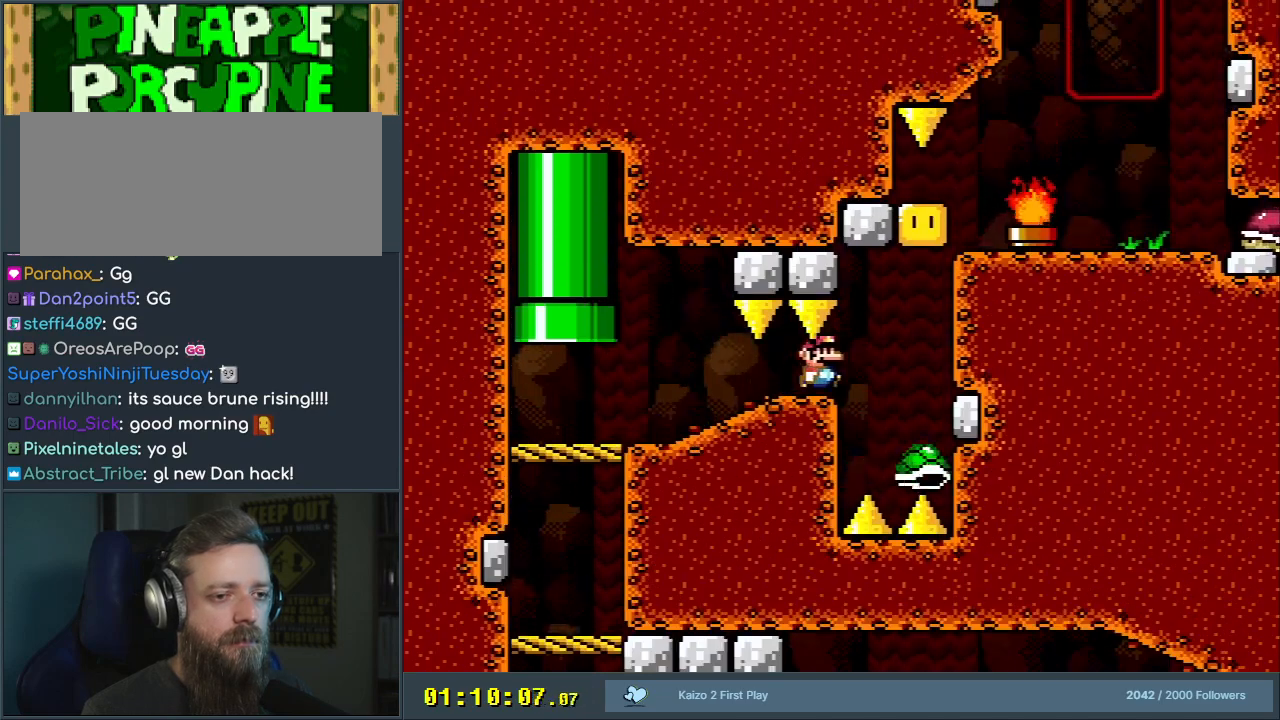
{"buttons": ["B", "Y"], "events": [[150, "B", "down"], [467, "DPAD_RIGHT", "up"]]}
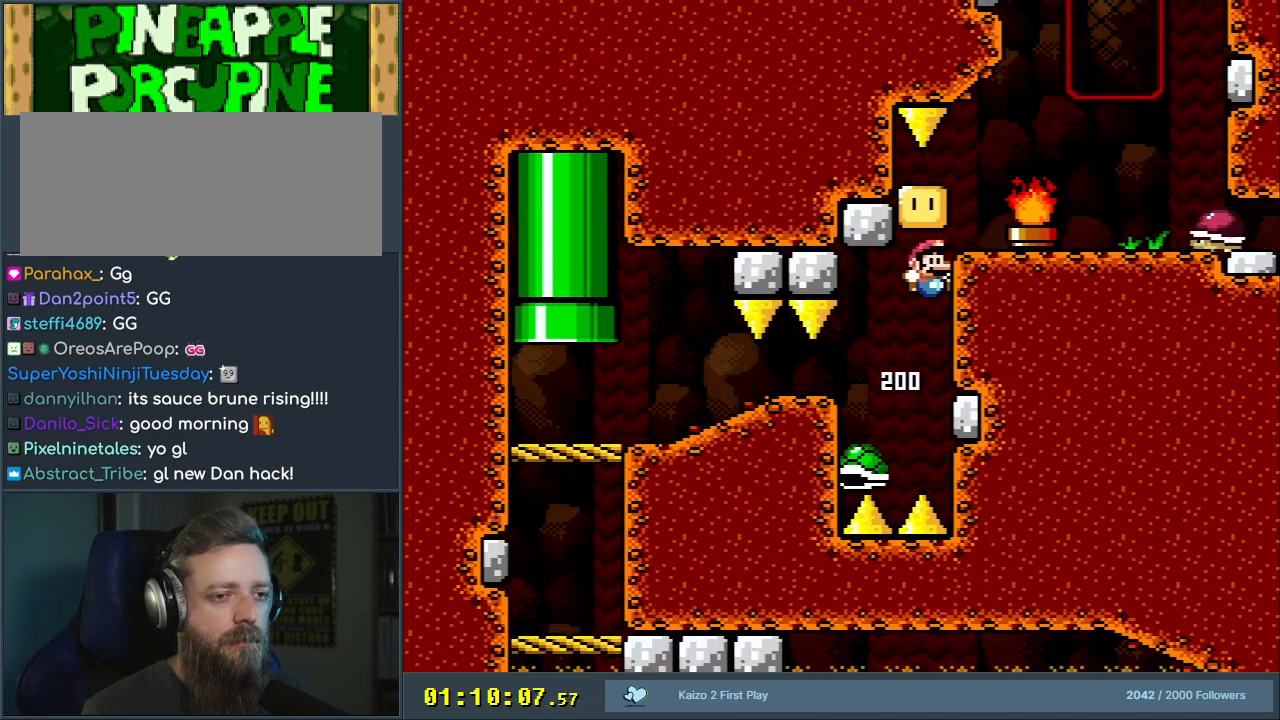
{"buttons": ["B", "Y", "DPAD_RIGHT"], "events": [[50, "B", "up"], [200, "B", "down"], [483, "DPAD_RIGHT", "down"]]}
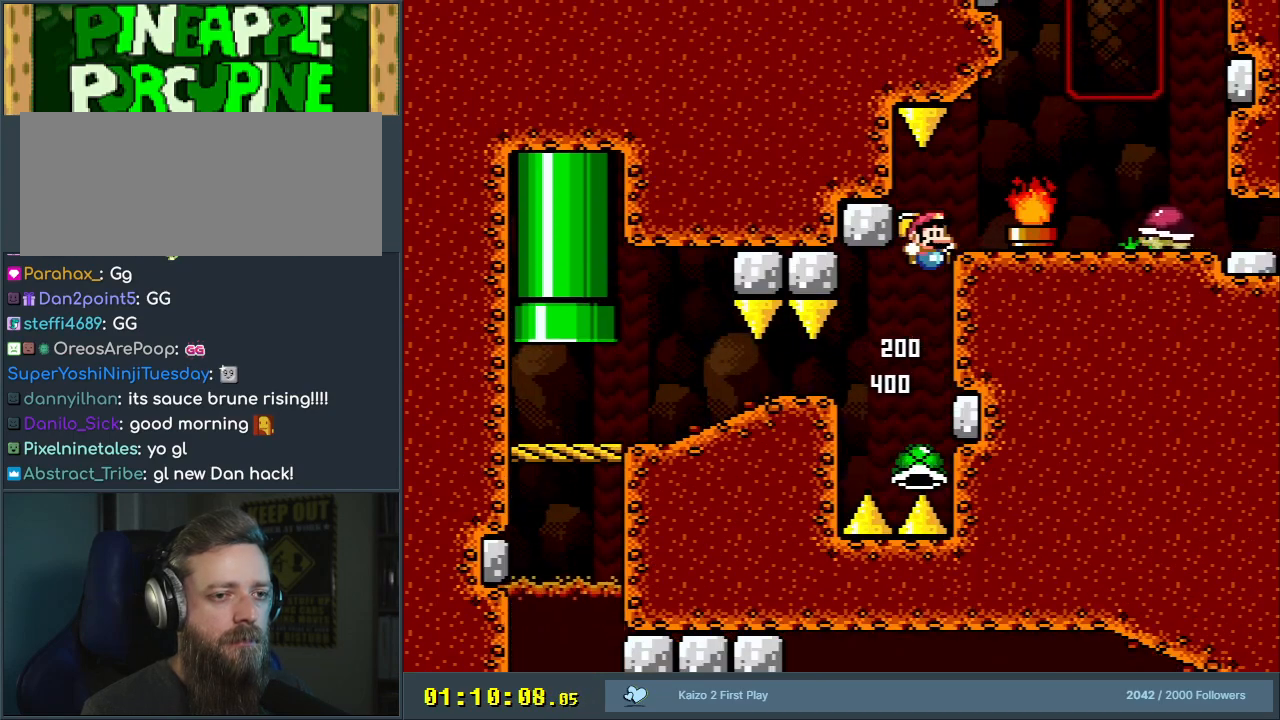
{"buttons": ["Y"], "events": [[217, "B", "up"], [417, "B", "down"], [450, "DPAD_RIGHT", "up"], [483, "B", "up"]]}
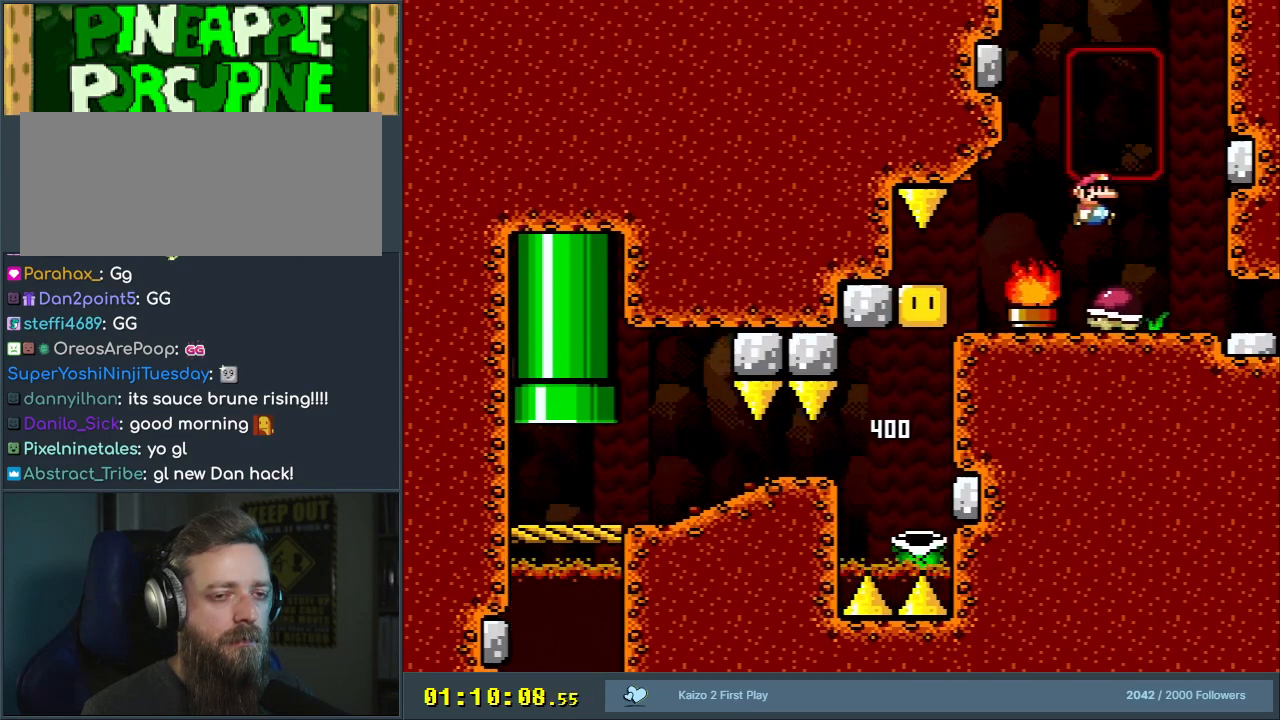
{"buttons": ["Y"], "events": [[83, "DPAD_LEFT", "down"], [467, "DPAD_LEFT", "up"]]}
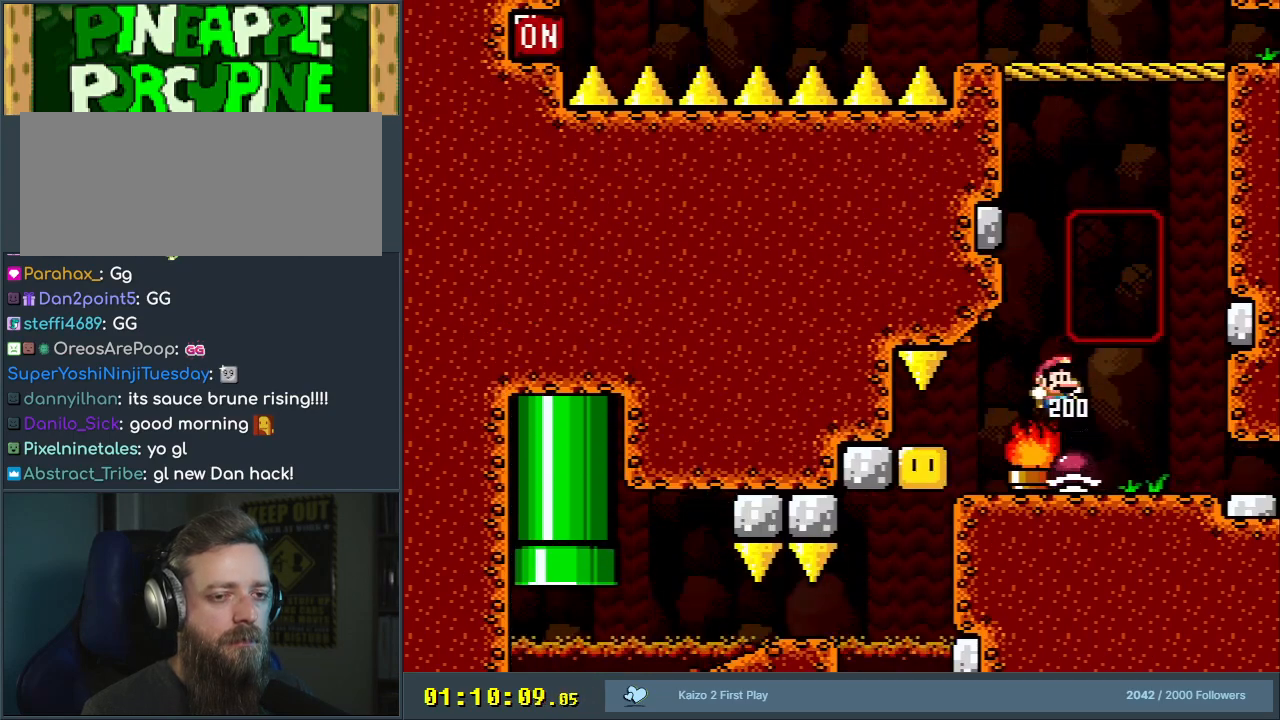
{"buttons": ["B", "Y", "DPAD_LEFT"], "events": [[67, "DPAD_RIGHT", "down"], [333, "B", "down"], [400, "DPAD_RIGHT", "up"], [450, "DPAD_LEFT", "down"]]}
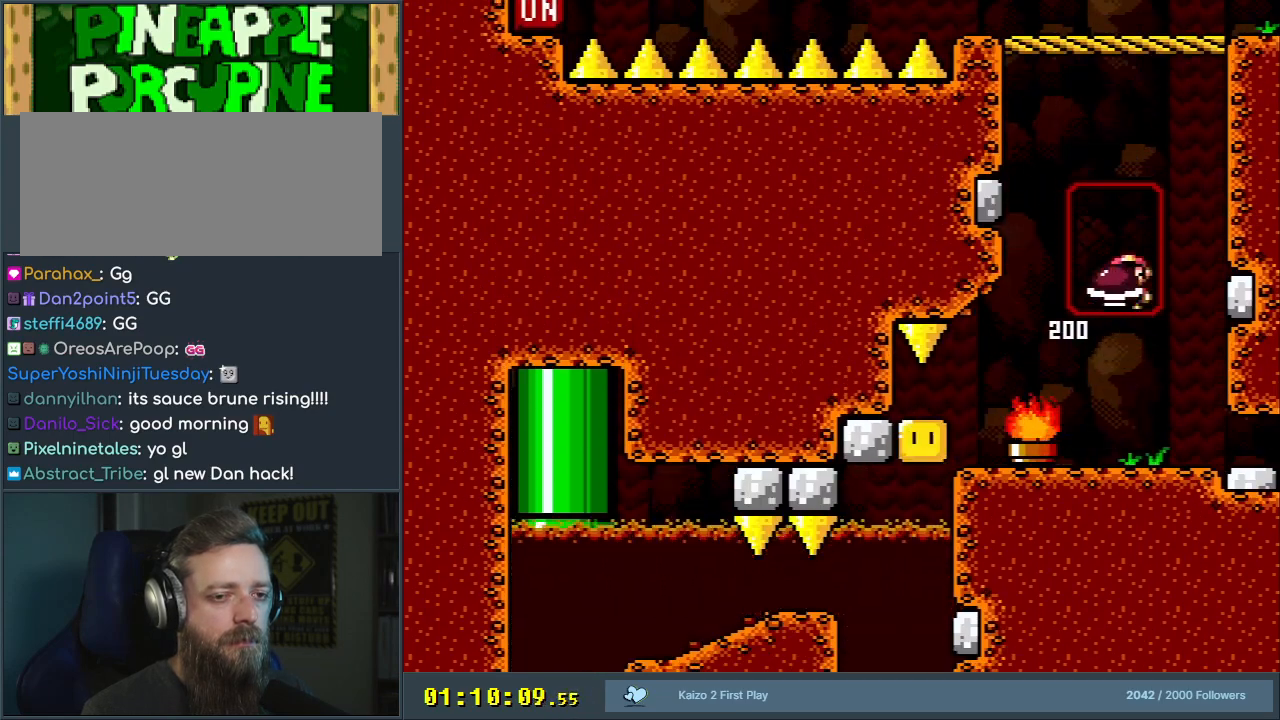
{"buttons": ["Y", "DPAD_LEFT"], "events": [[50, "DPAD_UP", "down"], [117, "DPAD_LEFT", "up"], [133, "B", "up"], [133, "Y", "up"], [267, "Y", "down"], [367, "DPAD_LEFT", "down"], [433, "DPAD_UP", "up"]]}
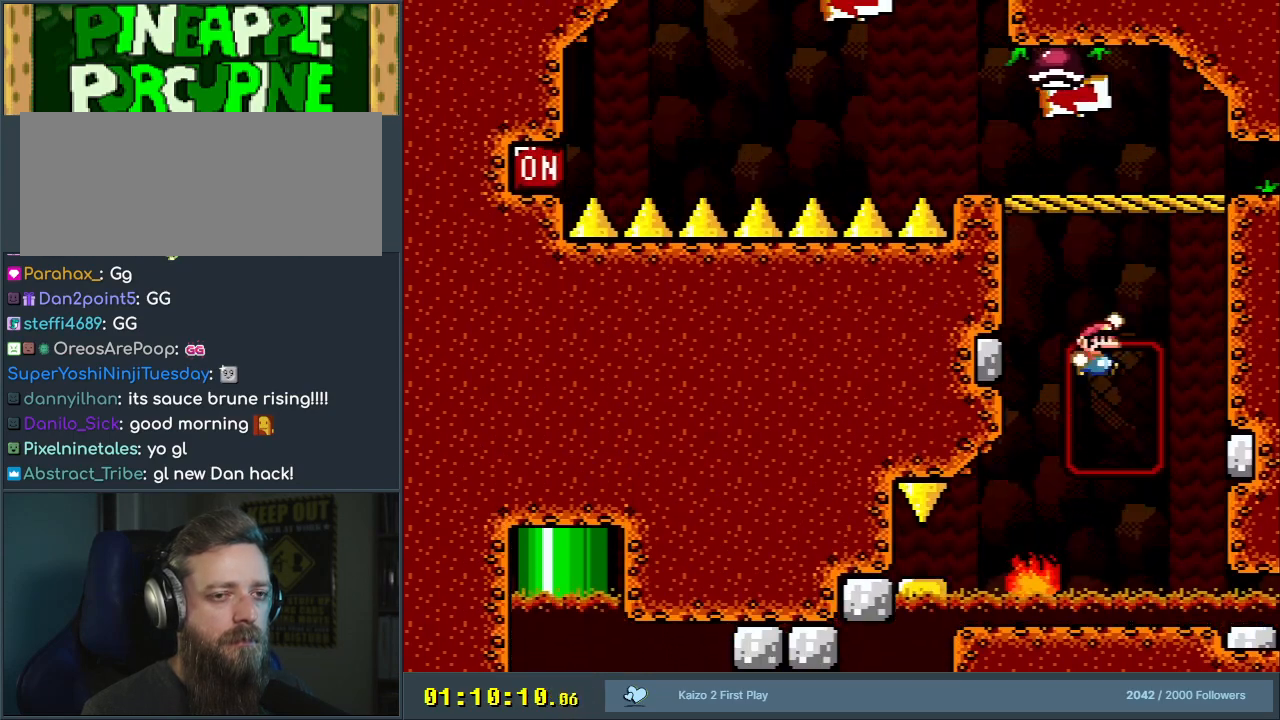
{"buttons": [], "events": [[17, "DPAD_LEFT", "up"], [33, "B", "down"], [200, "DPAD_LEFT", "down"], [400, "Y", "up"], [433, "B", "up"], [450, "DPAD_LEFT", "up"]]}
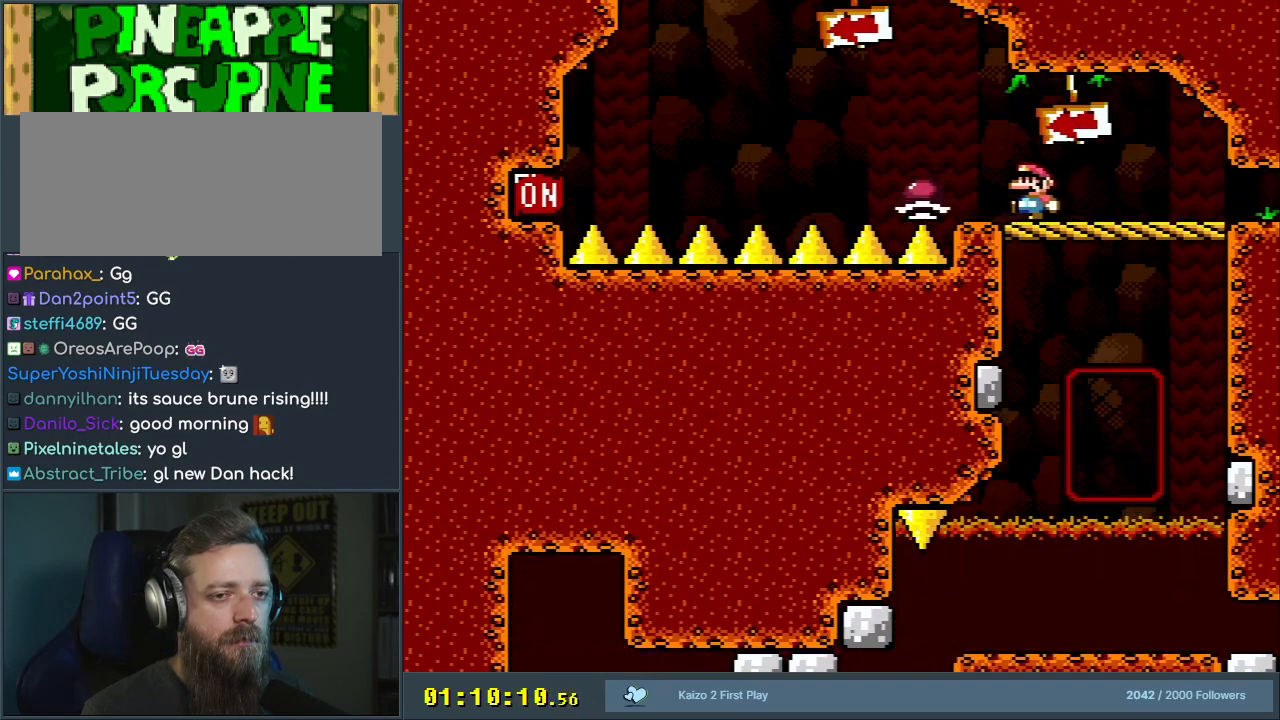
{"buttons": ["Y", "DPAD_LEFT"], "events": [[17, "Y", "down"], [33, "DPAD_LEFT", "down"], [217, "B", "down"], [283, "B", "up"]]}
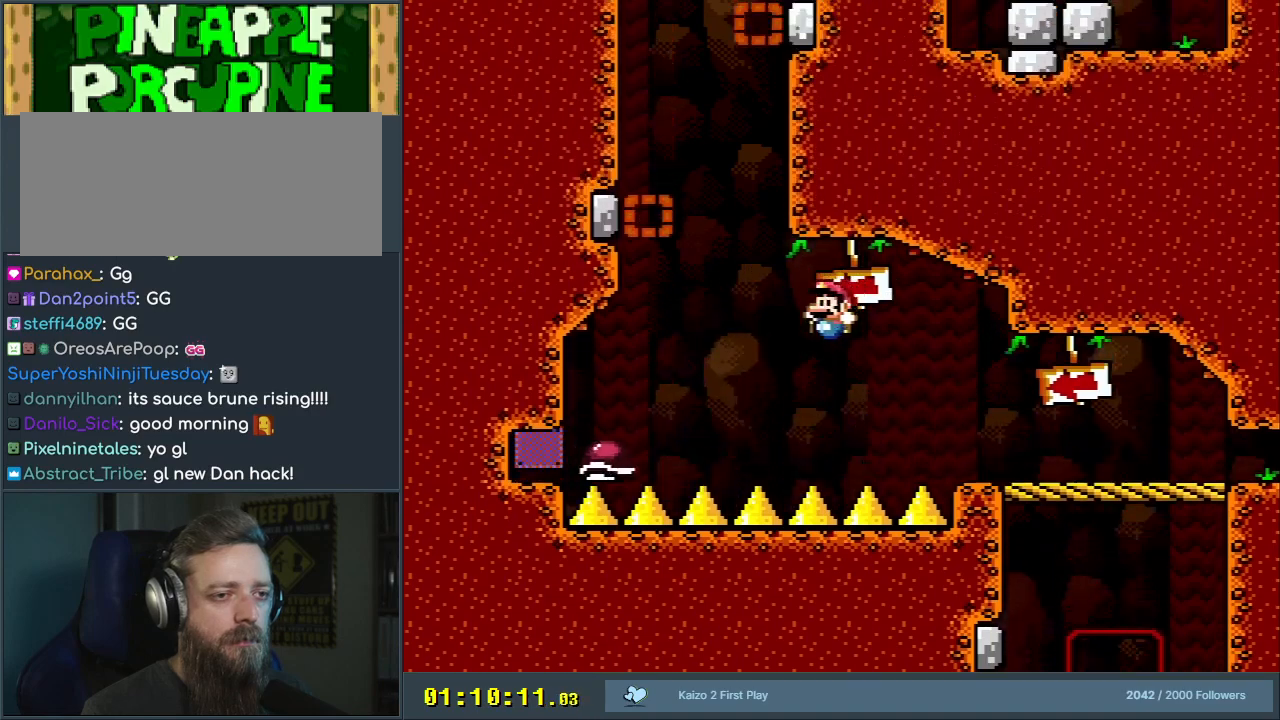
{"buttons": ["B", "Y", "DPAD_LEFT"], "events": [[33, "B", "down"], [117, "DPAD_LEFT", "up"], [183, "DPAD_RIGHT", "down"], [350, "DPAD_RIGHT", "up"], [367, "DPAD_LEFT", "down"]]}
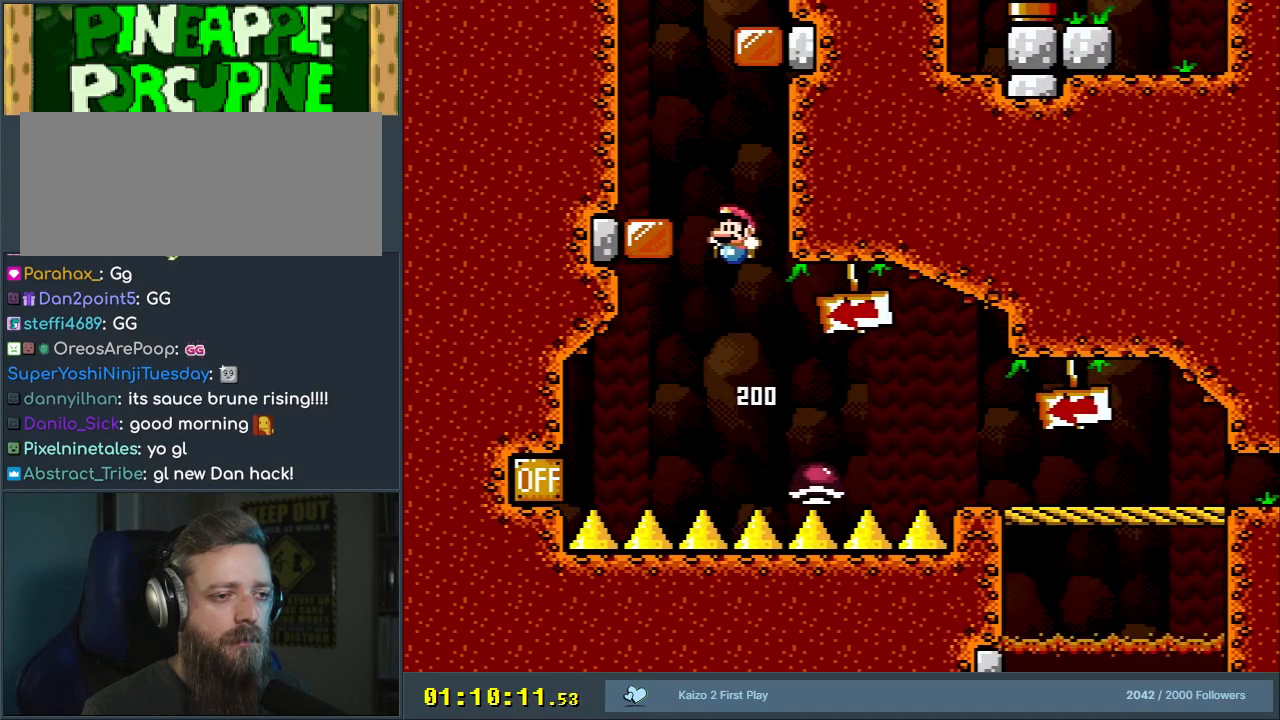
{"buttons": ["B", "Y", "DPAD_RIGHT"], "events": [[267, "B", "up"], [317, "DPAD_LEFT", "up"], [350, "DPAD_RIGHT", "down"], [367, "B", "down"]]}
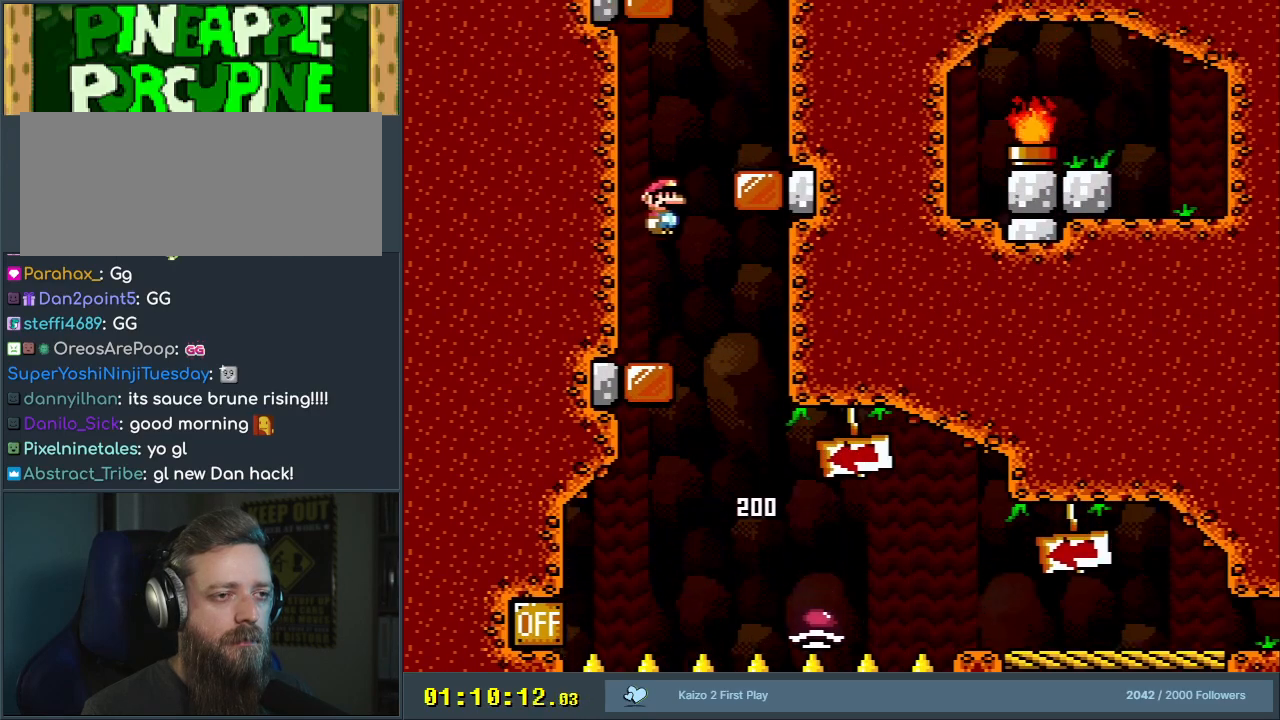
{"buttons": ["B", "Y", "DPAD_LEFT"], "events": [[233, "B", "up"], [333, "DPAD_RIGHT", "up"], [350, "B", "down"], [383, "DPAD_LEFT", "down"]]}
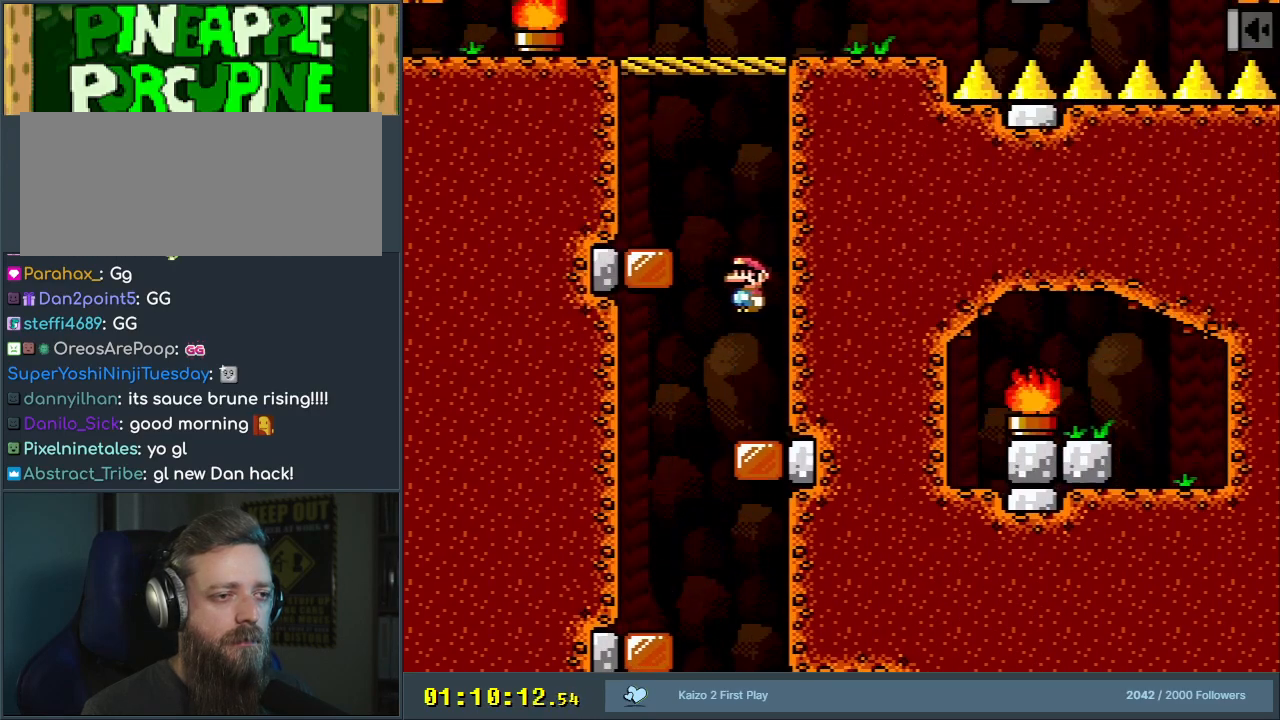
{"buttons": ["B", "Y"], "events": [[317, "B", "up"], [400, "B", "down"], [417, "DPAD_LEFT", "up"]]}
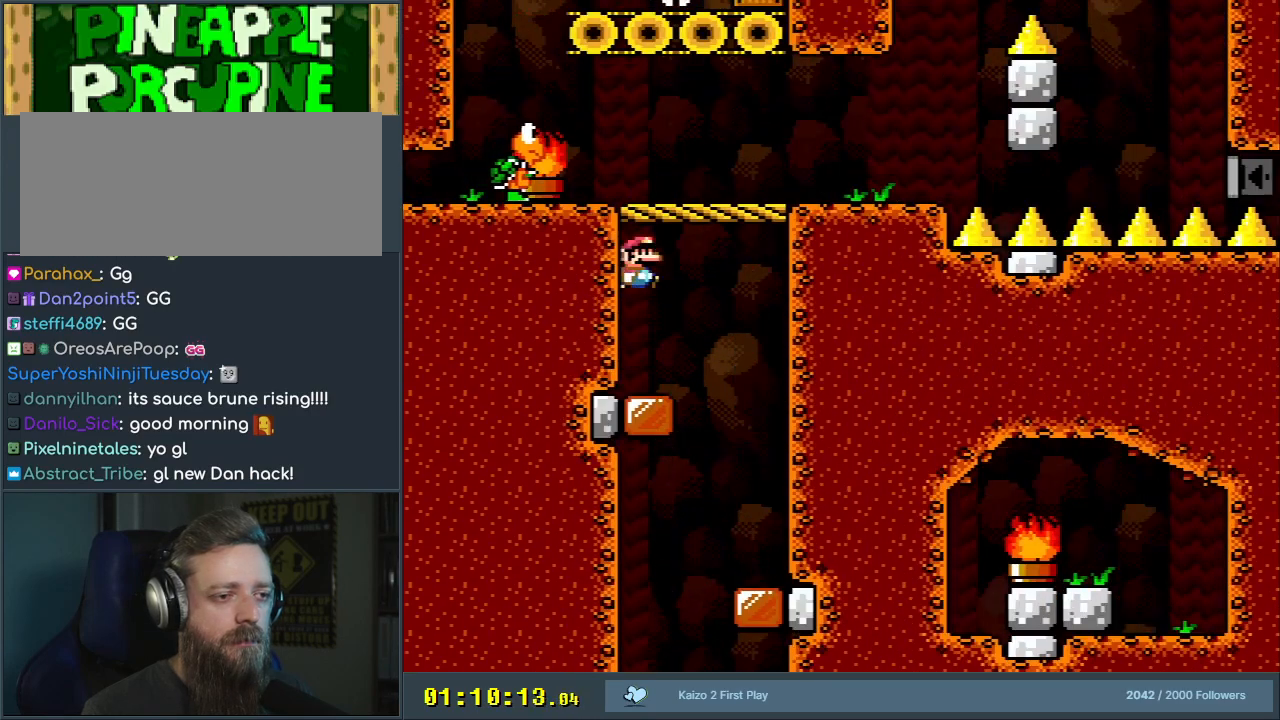
{"buttons": ["B", "Y"], "events": [[33, "DPAD_RIGHT", "down"], [150, "DPAD_RIGHT", "up"], [267, "DPAD_LEFT", "down"], [333, "B", "up"], [433, "DPAD_LEFT", "up"], [450, "B", "down"]]}
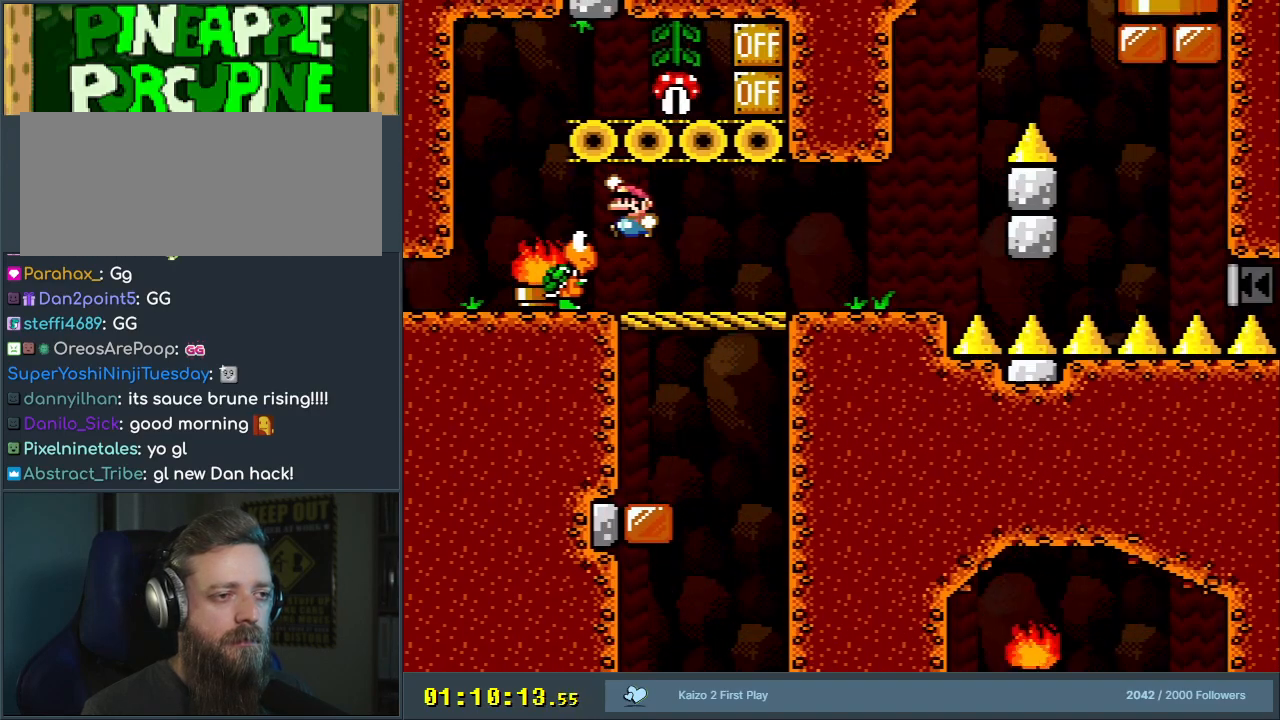
{"buttons": ["Y", "DPAD_LEFT"], "events": [[67, "B", "up"], [300, "DPAD_RIGHT", "down"], [400, "DPAD_RIGHT", "up"], [417, "DPAD_UP", "down"], [433, "DPAD_LEFT", "down"], [433, "DPAD_UP", "up"]]}
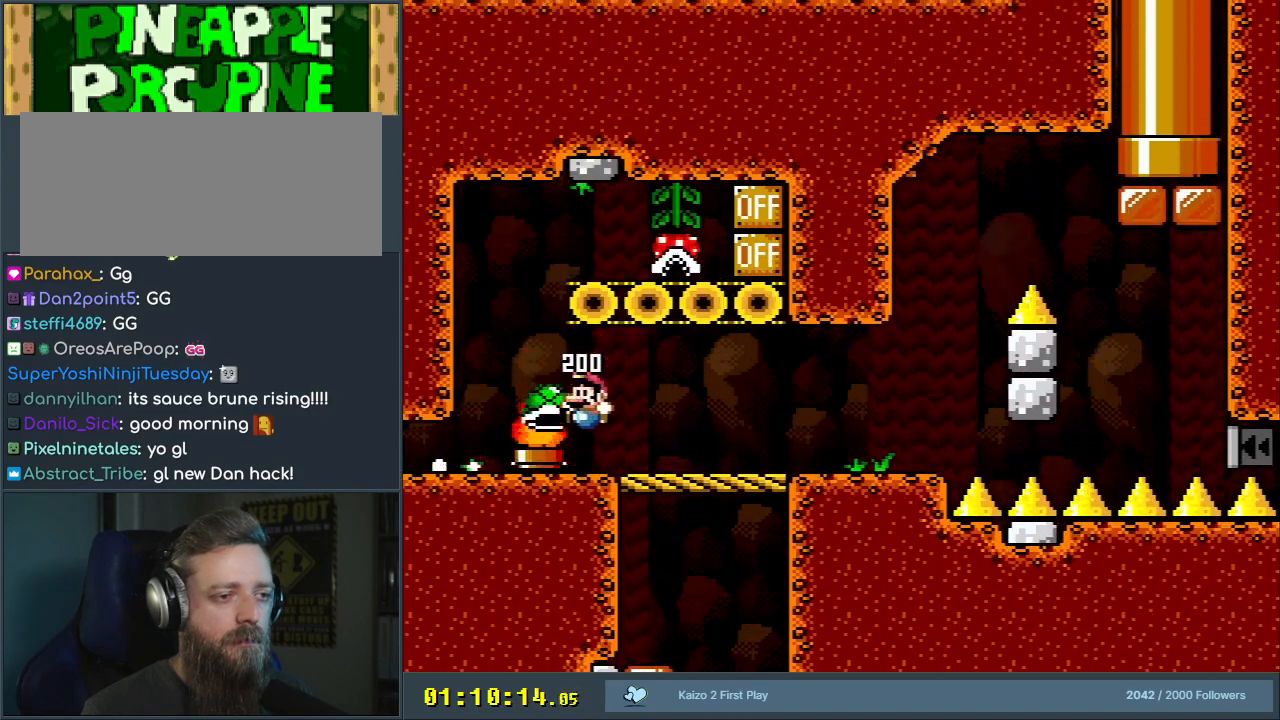
{"buttons": ["B", "Y"], "events": [[183, "B", "down"], [183, "DPAD_LEFT", "up"], [300, "DPAD_RIGHT", "down"], [383, "DPAD_RIGHT", "up"]]}
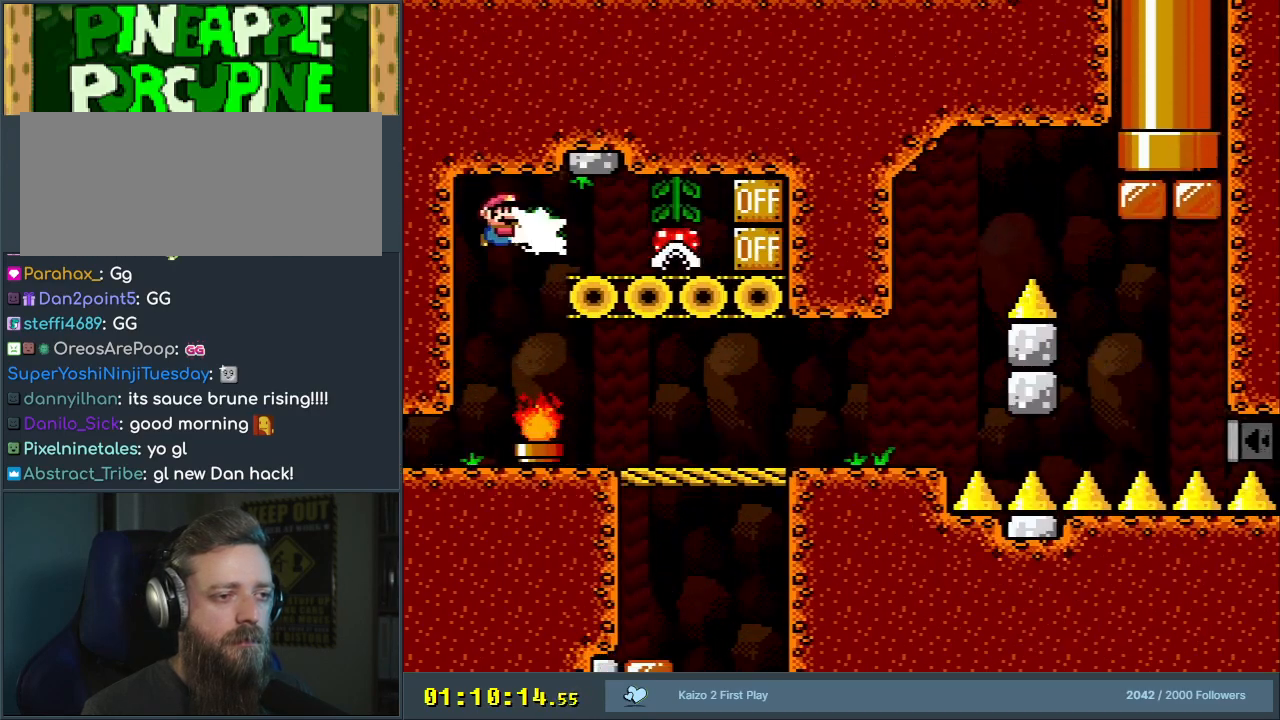
{"buttons": ["Y", "DPAD_RIGHT"], "events": [[17, "B", "up"], [67, "Y", "up"], [183, "DPAD_RIGHT", "down"], [217, "Y", "down"]]}
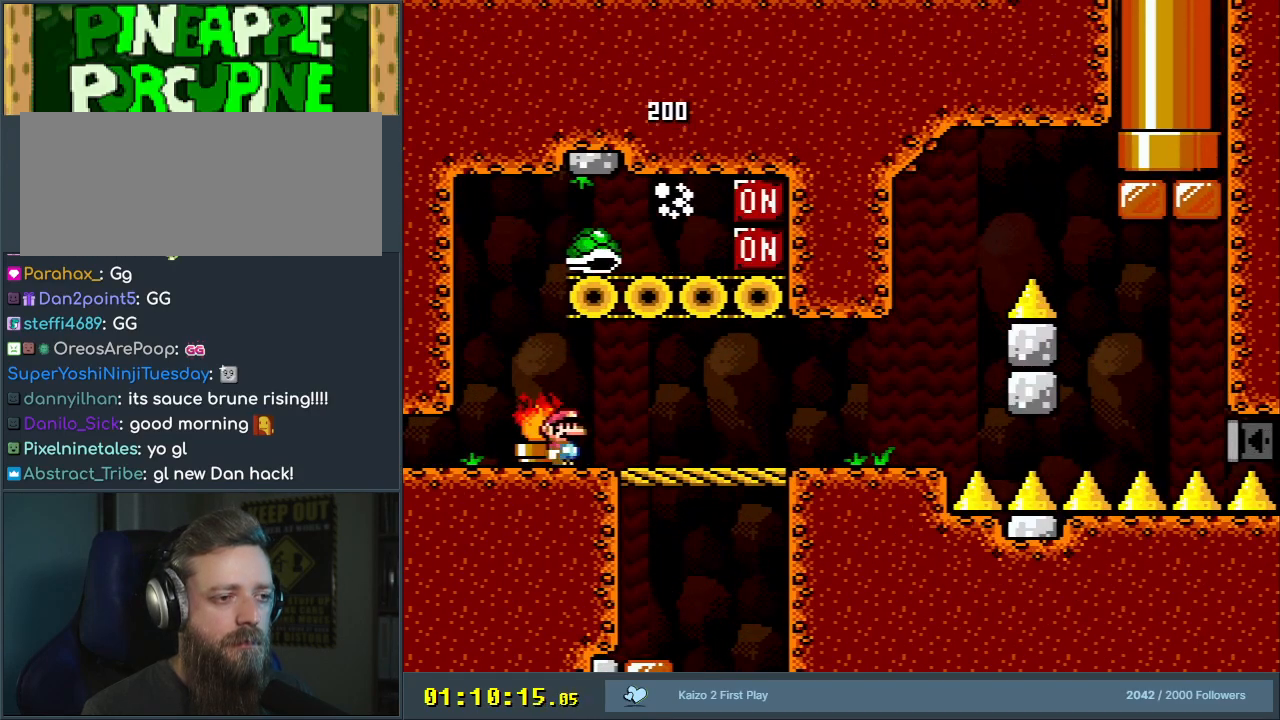
{"buttons": ["Y", "DPAD_RIGHT"], "events": []}
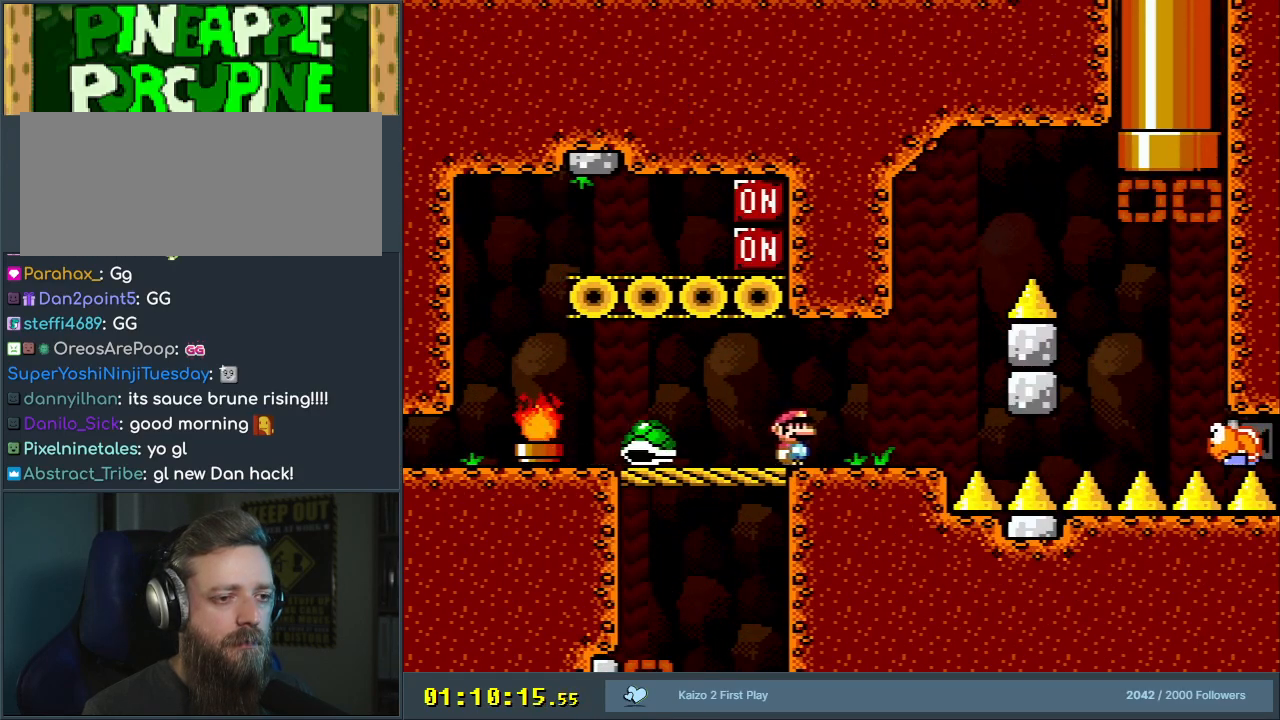
{"buttons": ["B", "Y", "DPAD_RIGHT"], "events": [[200, "B", "down"], [250, "DPAD_UP", "down"], [283, "DPAD_LEFT", "down"], [283, "DPAD_RIGHT", "up"], [283, "DPAD_UP", "up"], [367, "DPAD_LEFT", "up"], [367, "DPAD_RIGHT", "down"]]}
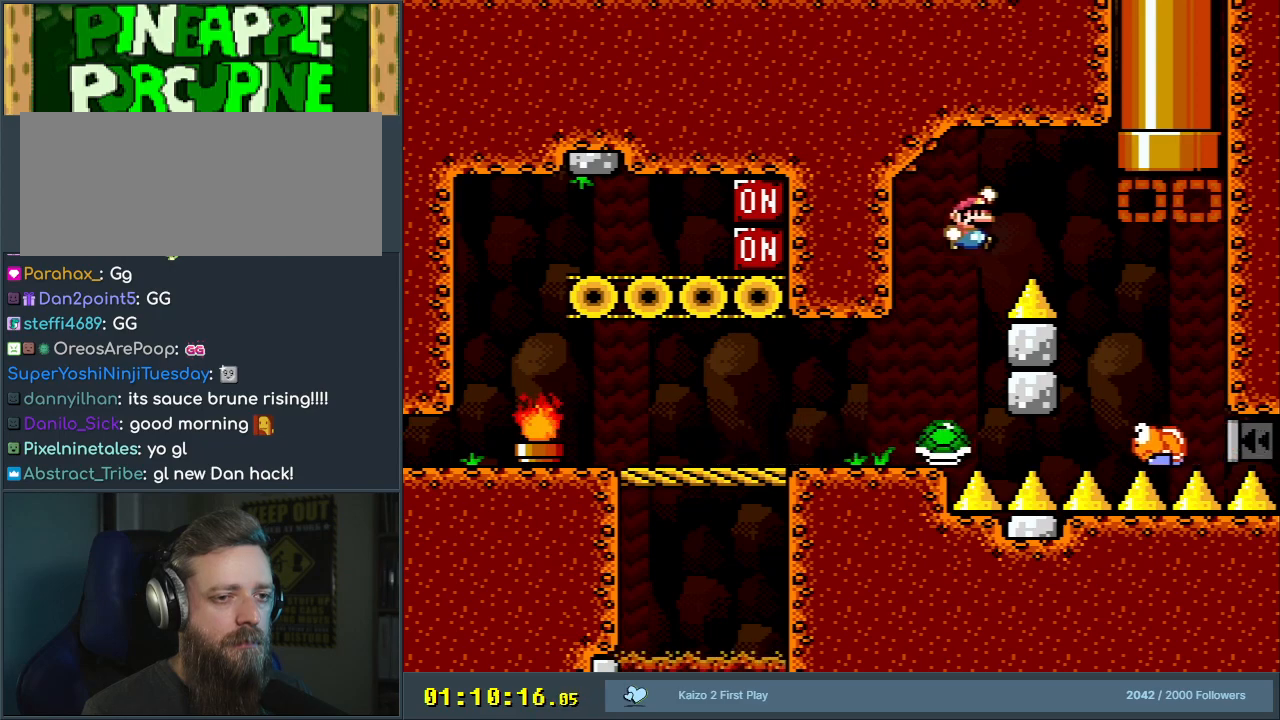
{"buttons": ["B", "Y", "DPAD_LEFT"], "events": [[200, "B", "up"], [317, "B", "down"], [400, "DPAD_RIGHT", "up"], [483, "DPAD_LEFT", "down"]]}
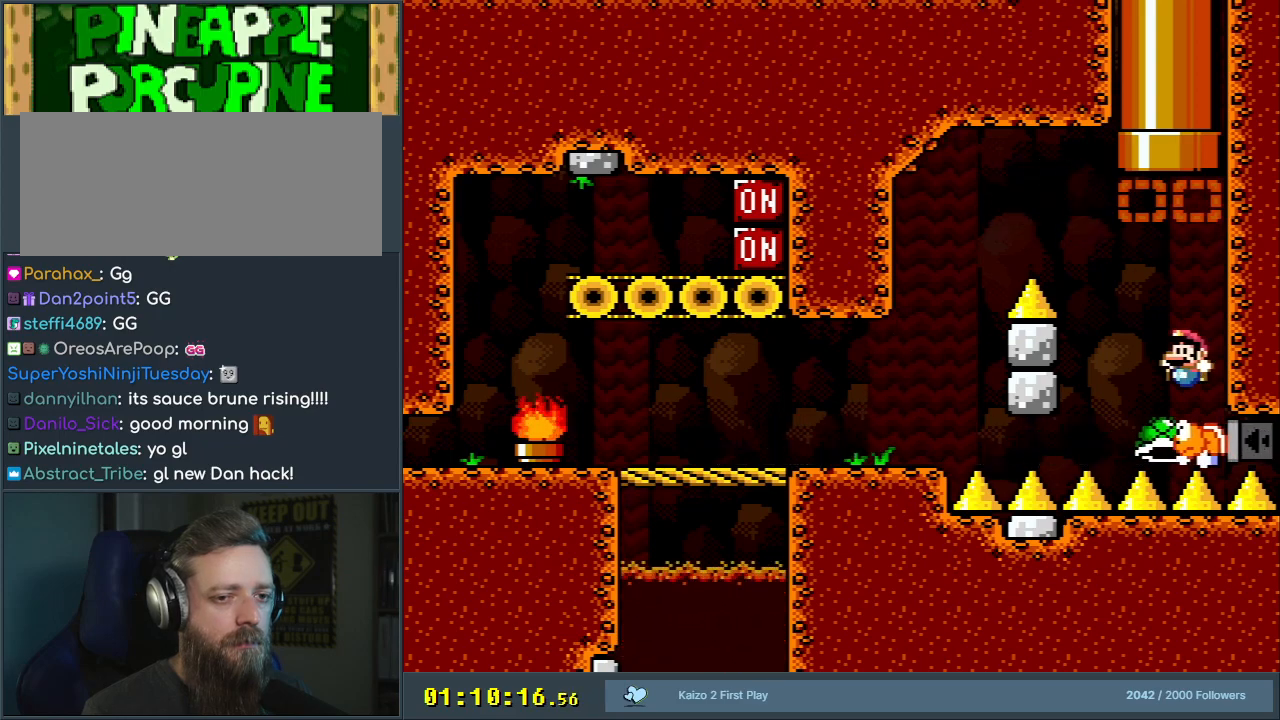
{"buttons": ["B", "Y", "DPAD_UP", "DPAD_RIGHT"], "events": [[67, "DPAD_UP", "down"], [283, "DPAD_LEFT", "up"], [283, "DPAD_RIGHT", "down"]]}
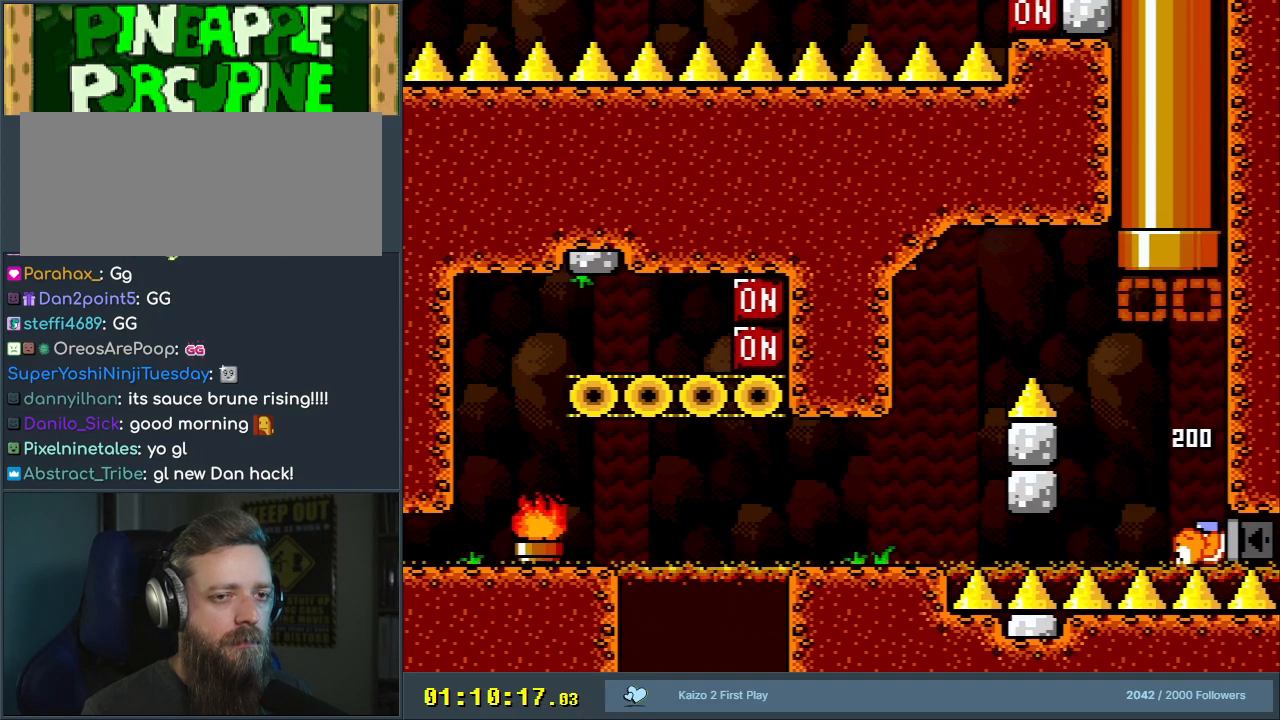
{"buttons": ["B", "Y"], "events": [[17, "DPAD_RIGHT", "up"], [67, "DPAD_UP", "up"]]}
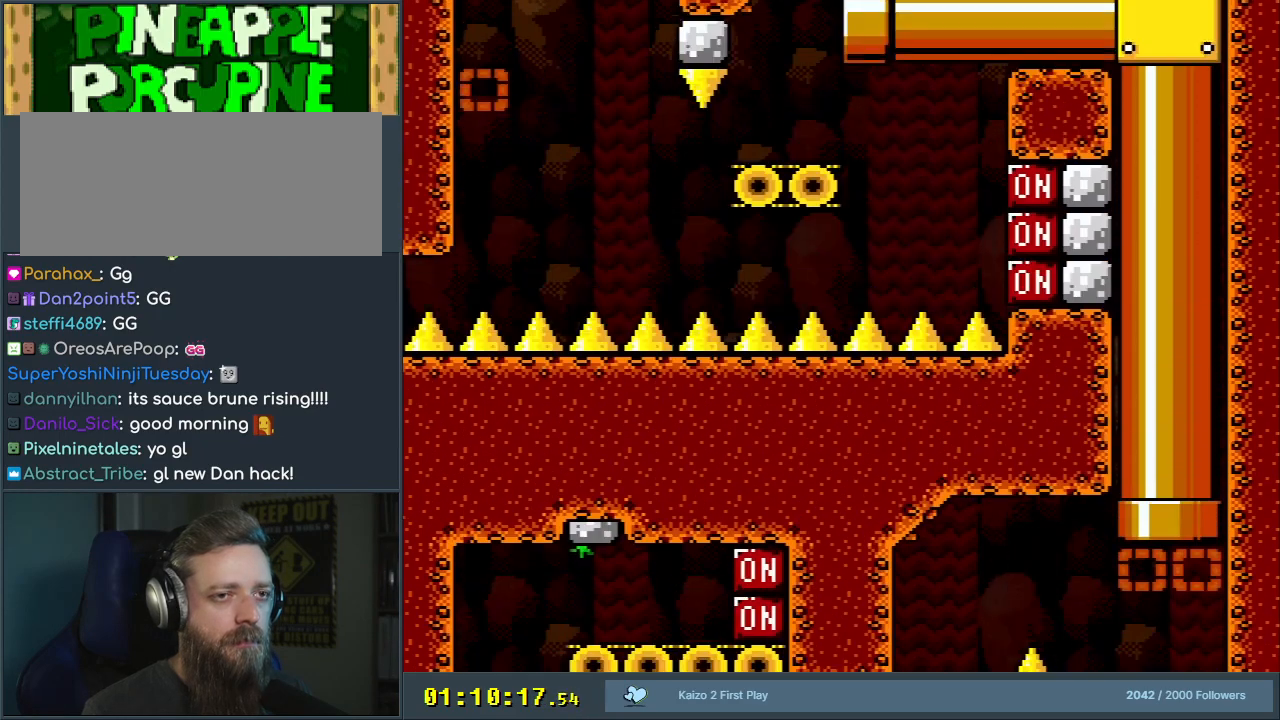
{"buttons": ["Y"], "events": [[150, "B", "up"]]}
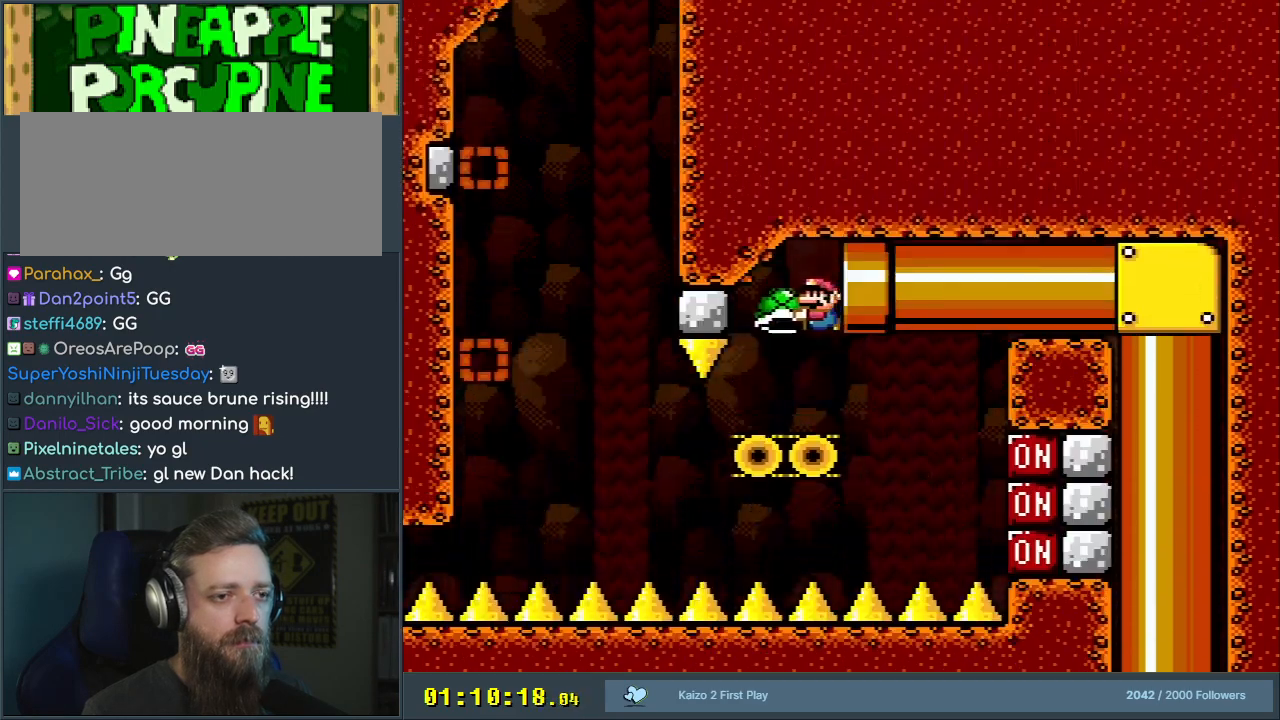
{"buttons": ["Y", "DPAD_LEFT"], "events": [[250, "DPAD_RIGHT", "down"], [317, "DPAD_RIGHT", "up"], [317, "Y", "up"], [417, "DPAD_LEFT", "down"], [417, "Y", "down"]]}
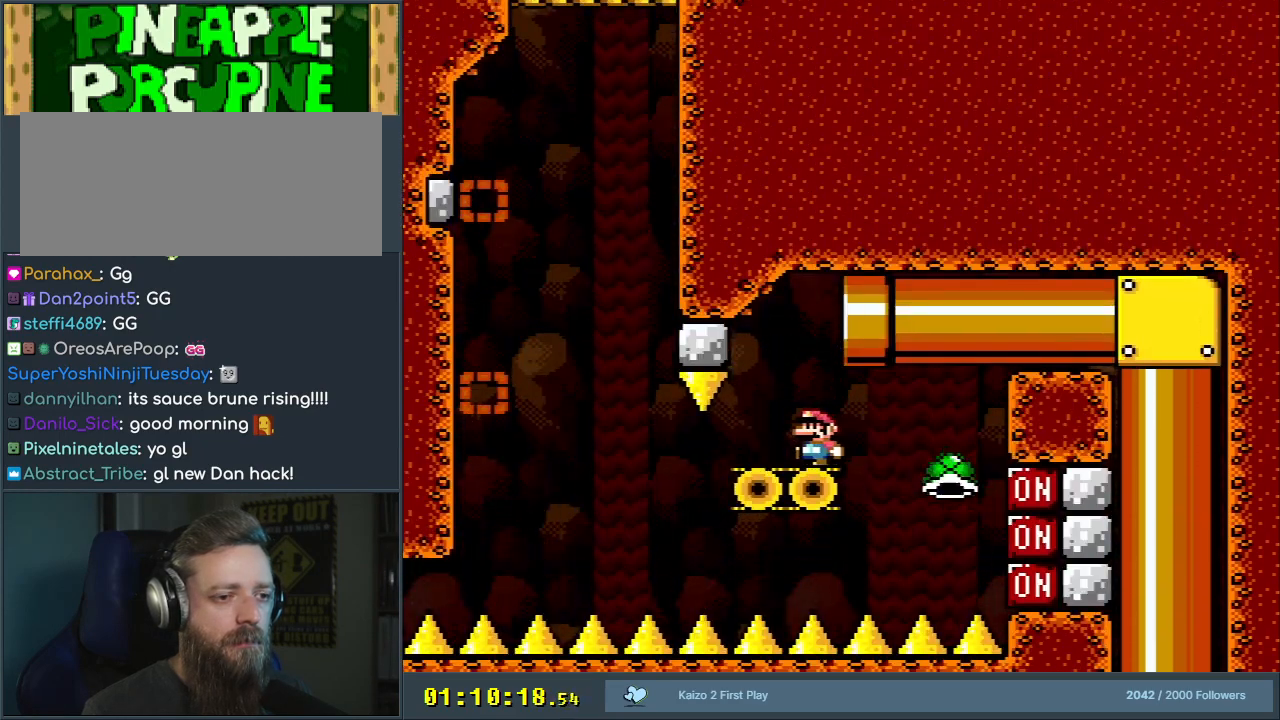
{"buttons": ["Y", "DPAD_LEFT"], "events": [[33, "DPAD_LEFT", "up"], [67, "DPAD_LEFT", "down"], [217, "DPAD_LEFT", "up"], [367, "DPAD_LEFT", "down"]]}
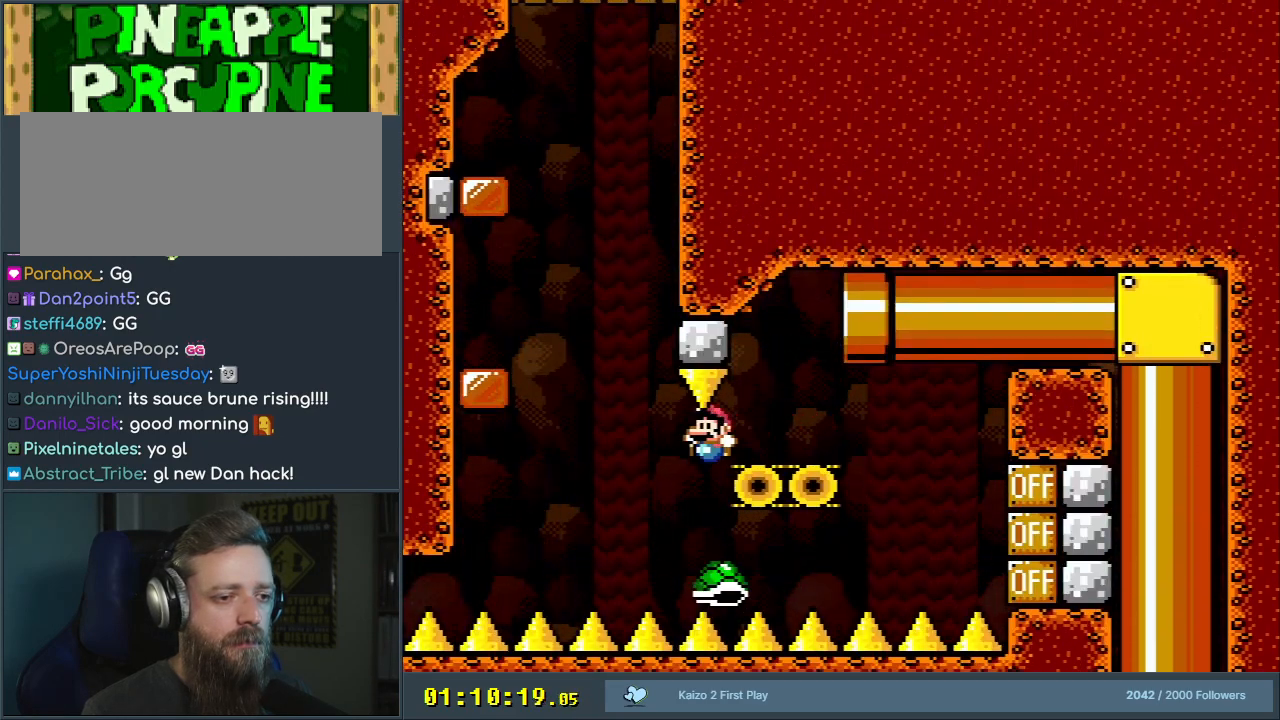
{"buttons": ["B", "Y", "DPAD_LEFT"], "events": [[133, "B", "down"], [267, "DPAD_LEFT", "up"], [317, "DPAD_RIGHT", "down"], [367, "DPAD_RIGHT", "up"], [417, "DPAD_LEFT", "down"]]}
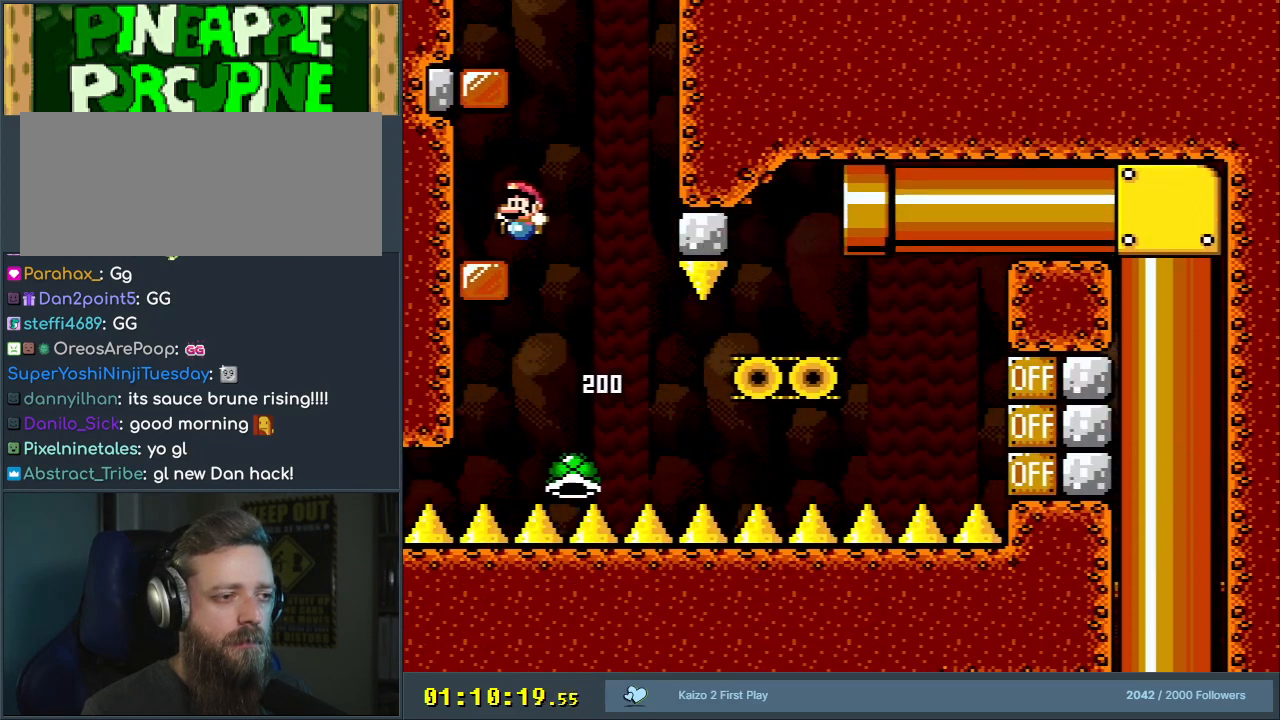
{"buttons": ["B", "Y", "DPAD_RIGHT"], "events": [[100, "B", "up"], [183, "DPAD_LEFT", "up"], [250, "DPAD_RIGHT", "down"], [467, "B", "down"]]}
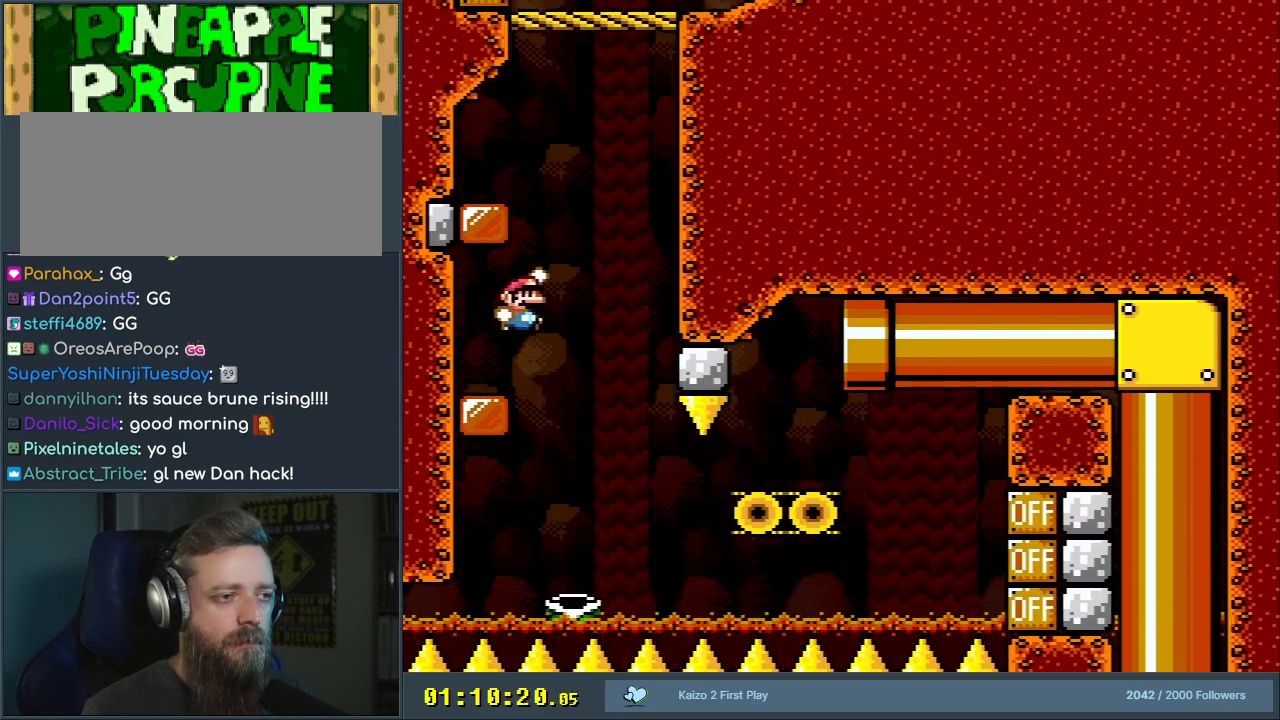
{"buttons": ["B", "Y"], "events": [[50, "DPAD_RIGHT", "up"], [67, "DPAD_LEFT", "down"], [500, "DPAD_LEFT", "up"]]}